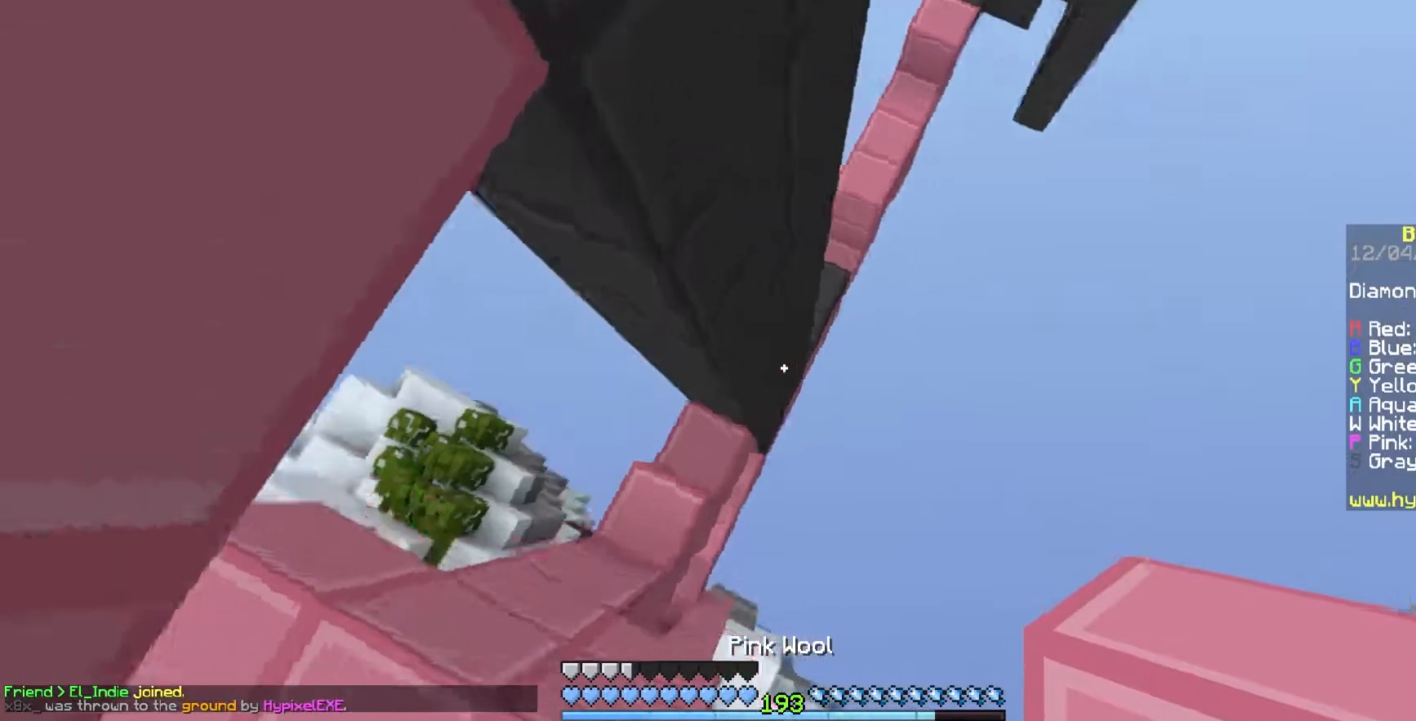
Gameplay with keyboard and mouse; each line is a JSON object with the keys and mouse buttons held at the frame after it. "events" lists presses ("down") and releases ("up") of "a", "d", "s", "space", "w", "mouse_left" and "mouse_right" between this image and that frame as [ms after this image, input, new state], when the widget could be followed in between. "mouse_left", "mouse_right" = the "left", "right" buttons of the "mouse" list. No other keys are recorded. Fast repeated clicks can show as one long hold. Mouse movement is not recorded.
{"keys": ["w"], "mouse": [], "events": [[67, "d", "up"], [150, "space", "down"], [350, "space", "up"]]}
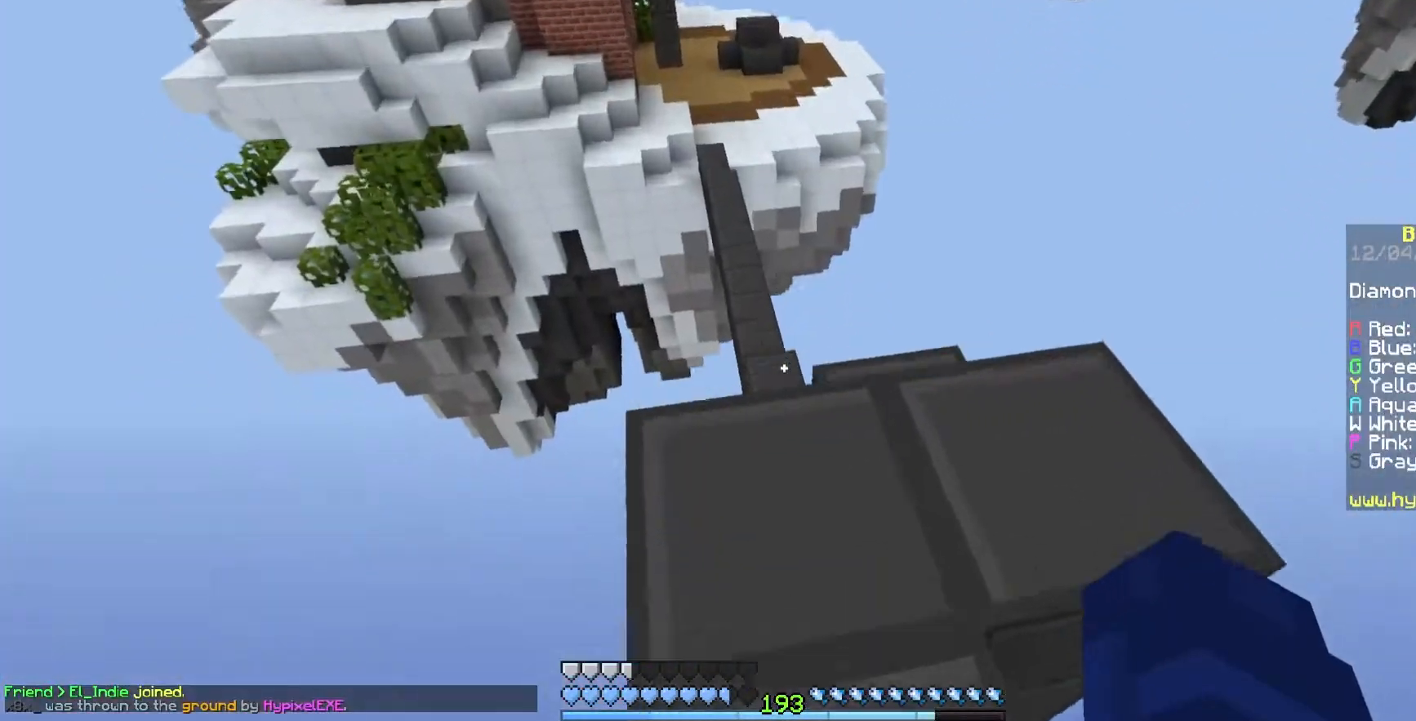
{"keys": ["w"], "mouse": [], "events": []}
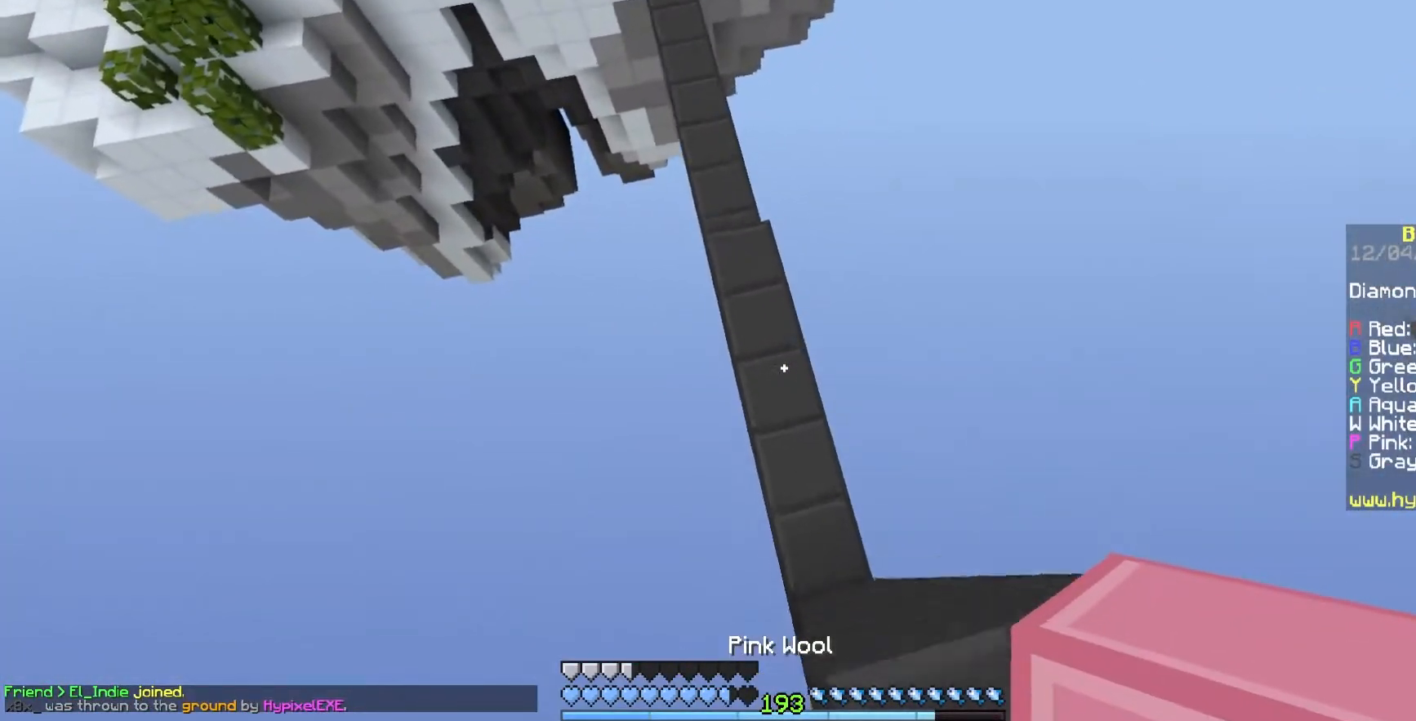
{"keys": ["w"], "mouse": ["right"], "events": [[250, "mouse_right", "down"]]}
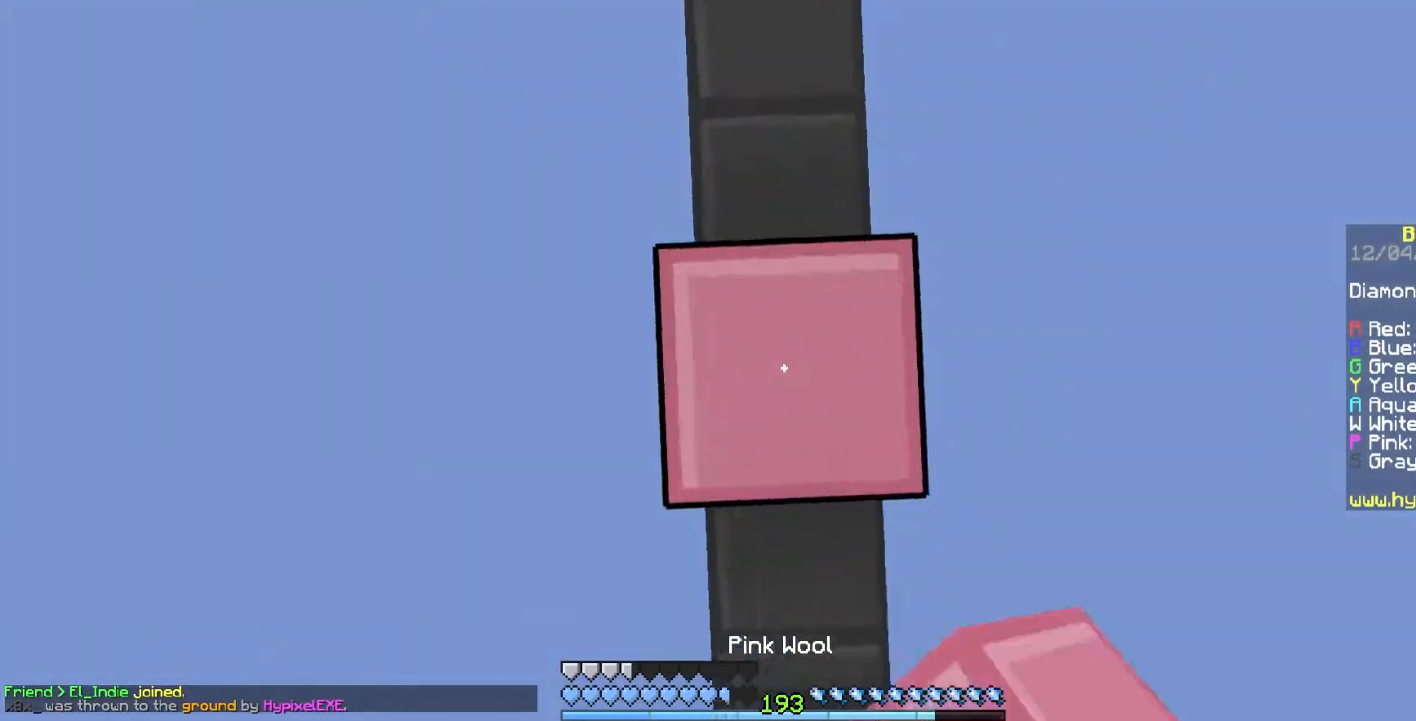
{"keys": ["space", "w"], "mouse": [], "events": [[150, "mouse_right", "up"], [350, "space", "down"]]}
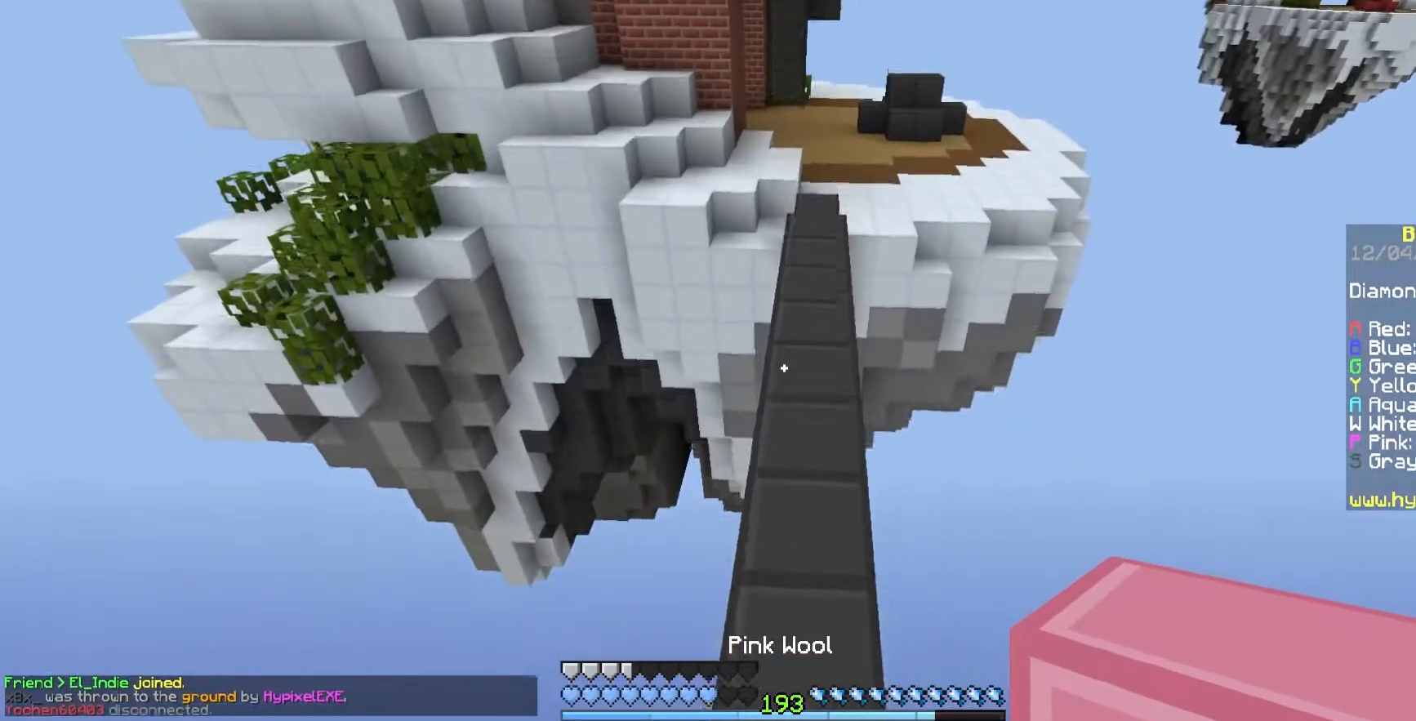
{"keys": ["space", "w"], "mouse": [], "events": []}
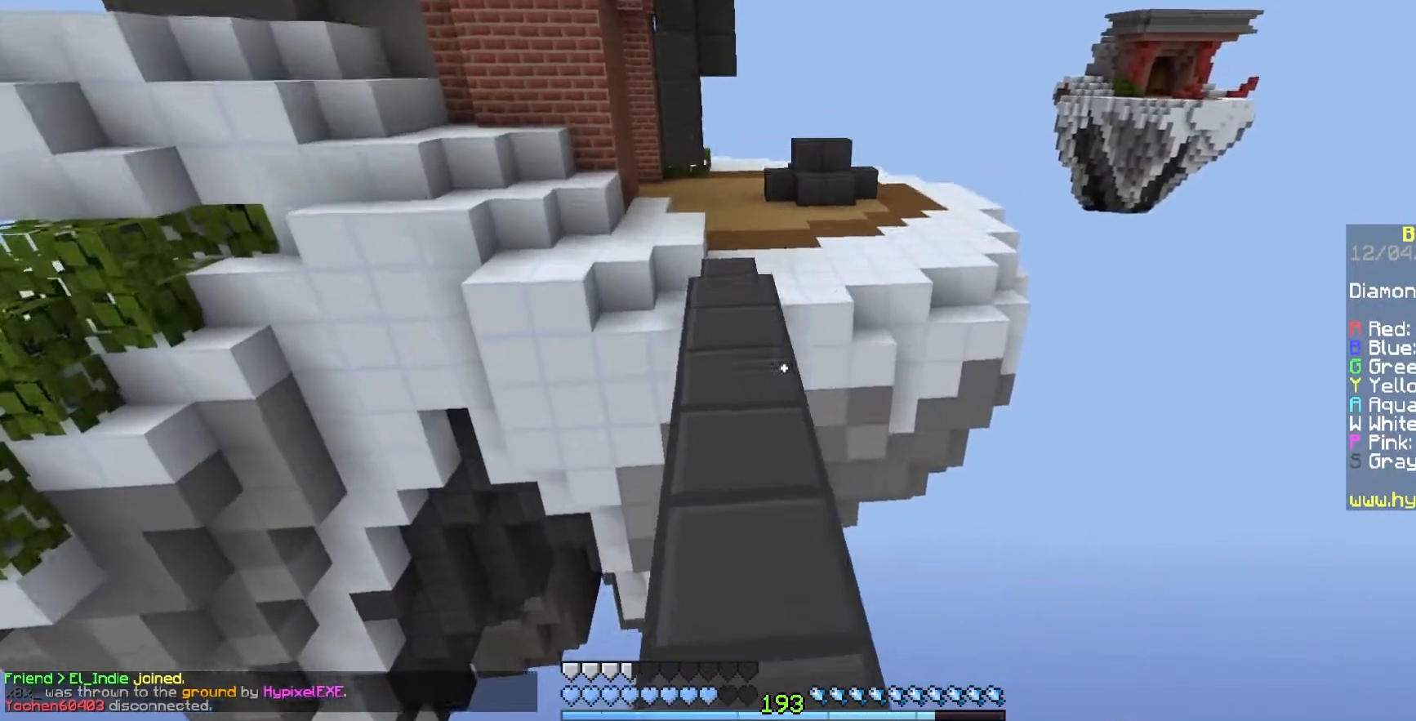
{"keys": ["space", "w"], "mouse": [], "events": []}
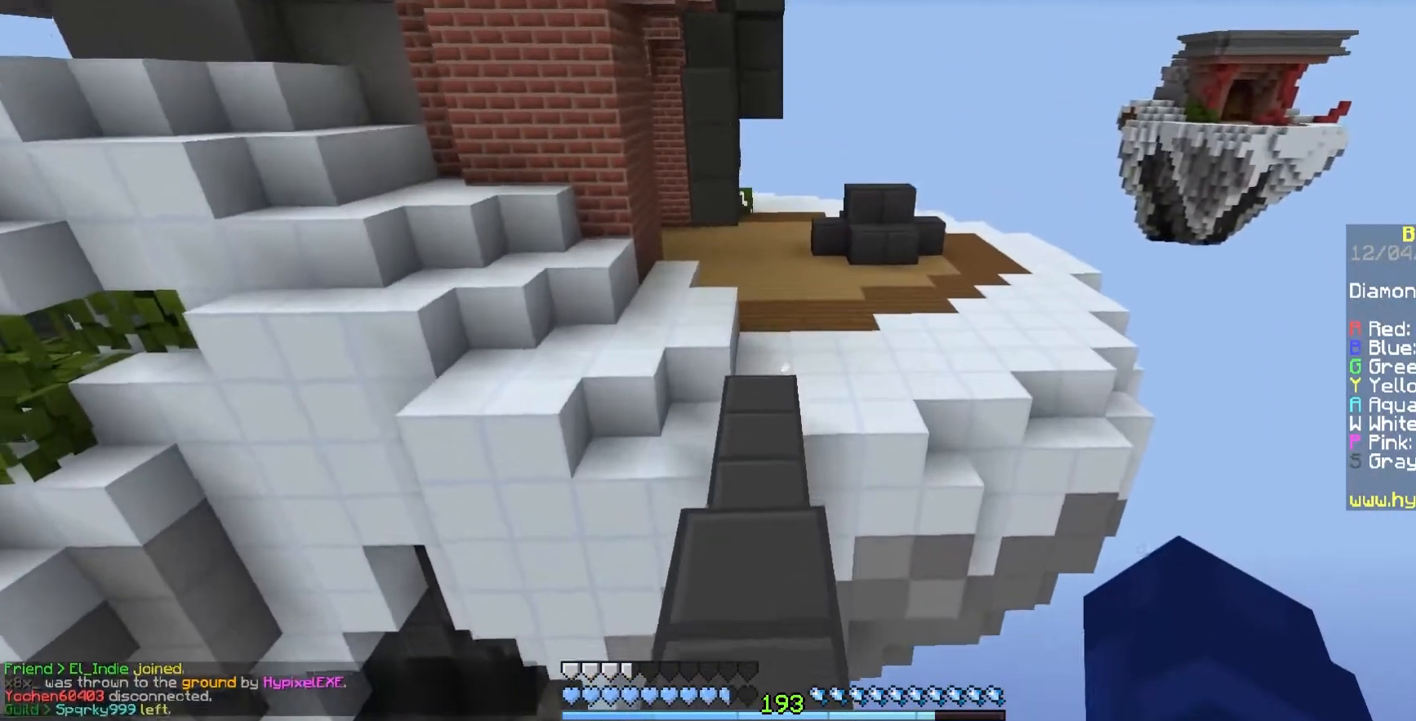
{"keys": ["space", "w"], "mouse": [], "events": []}
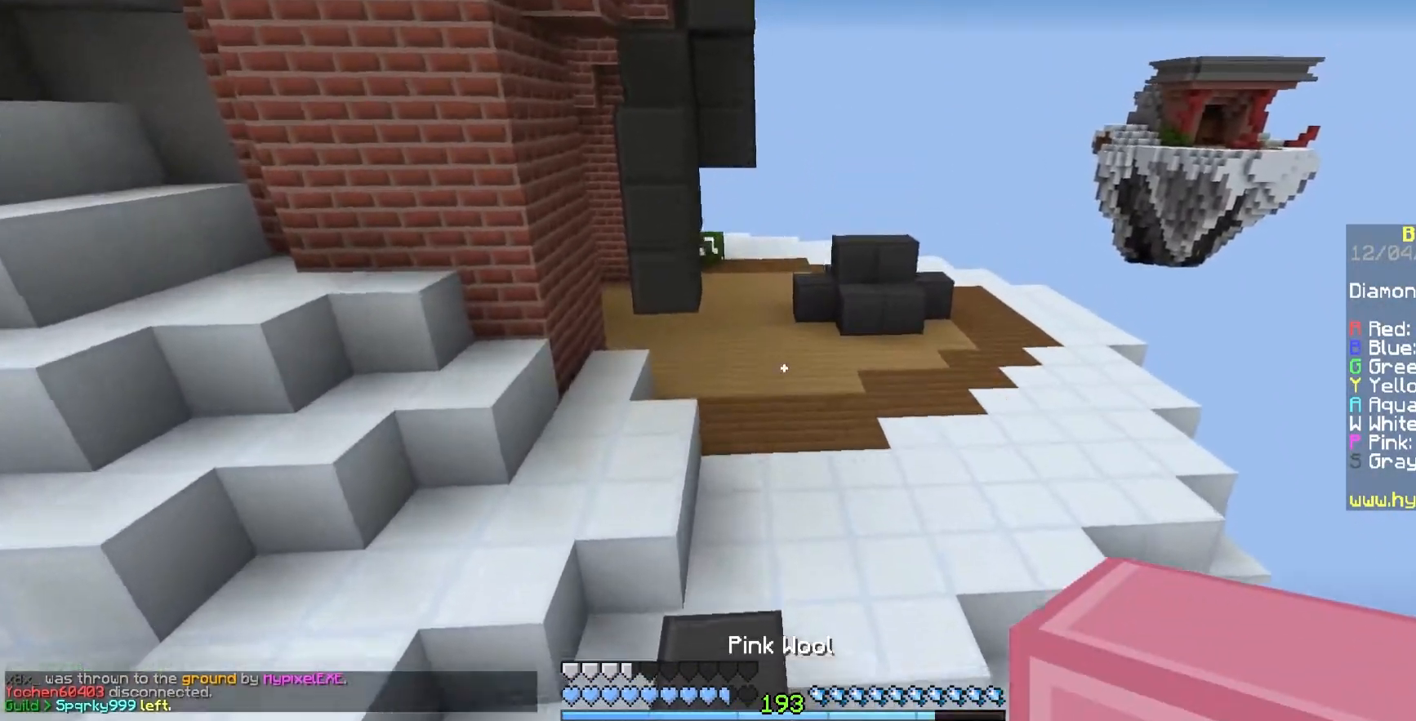
{"keys": ["w"], "mouse": [], "events": [[233, "space", "up"]]}
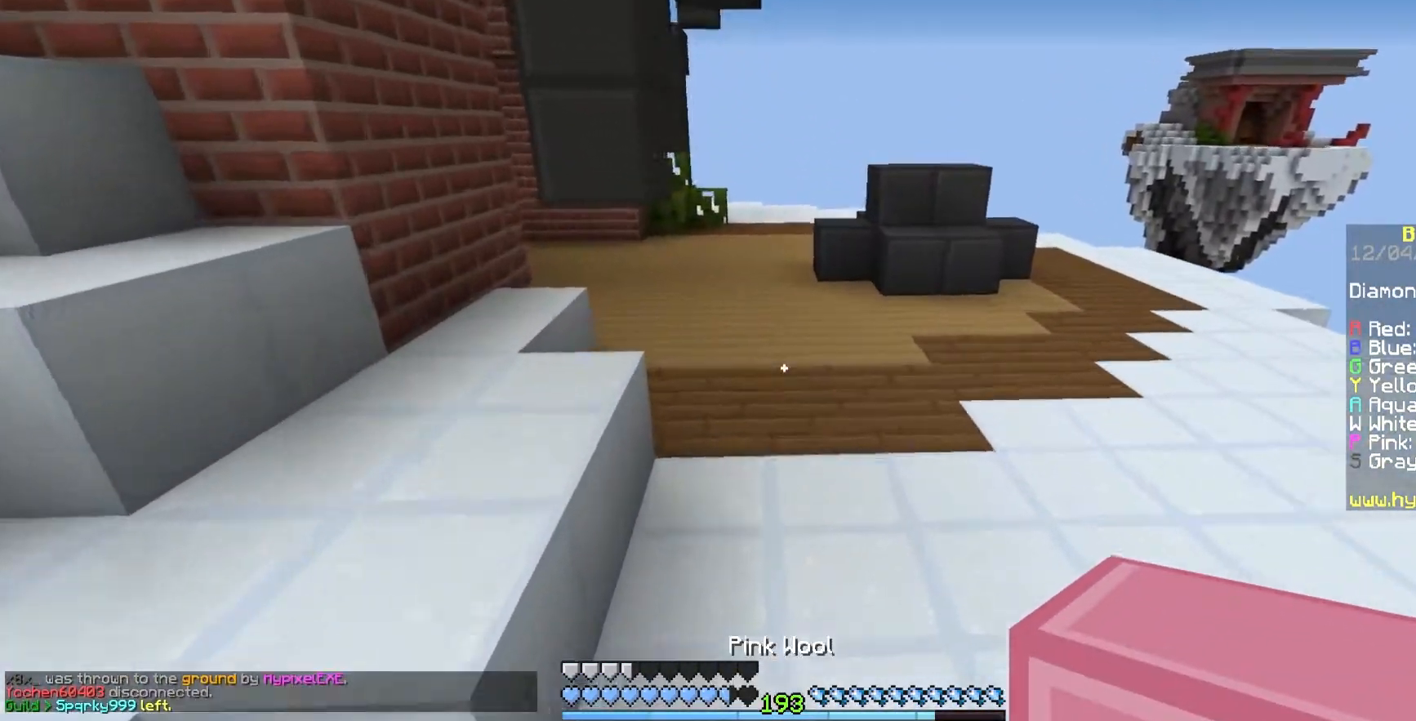
{"keys": ["d", "w"], "mouse": [], "events": [[50, "d", "down"], [50, "space", "down"], [417, "space", "up"]]}
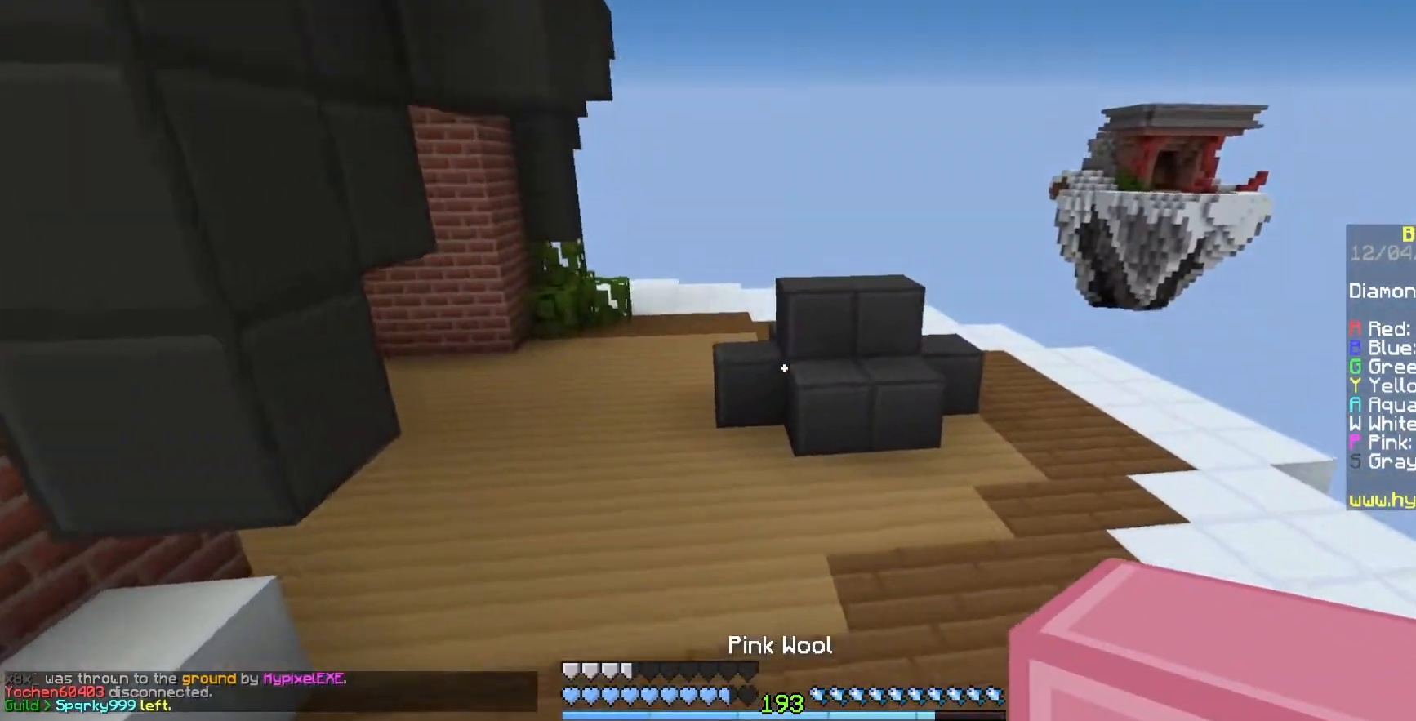
{"keys": ["w"], "mouse": [], "events": [[50, "d", "up"]]}
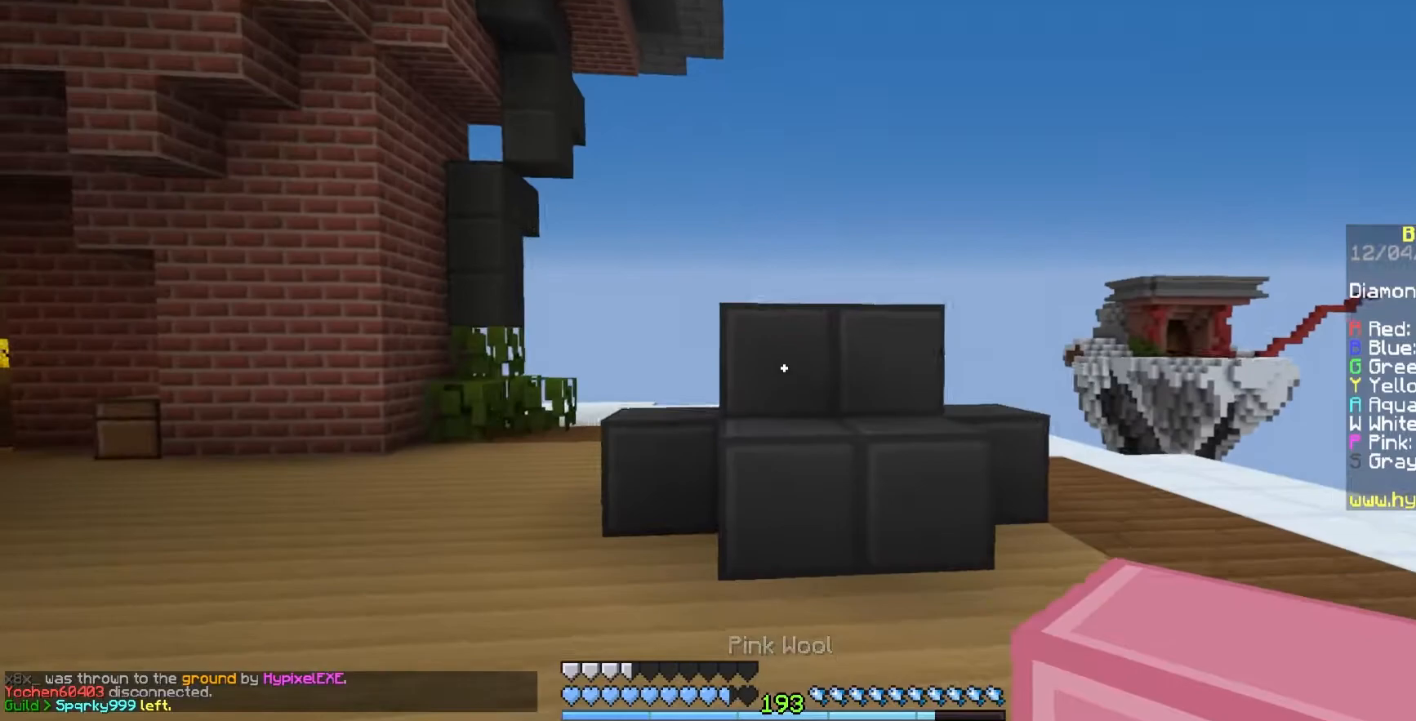
{"keys": ["d"], "mouse": [], "events": [[33, "d", "down"], [100, "mouse_right", "down"], [100, "w", "up"], [183, "s", "down"], [483, "s", "up"], [500, "mouse_right", "up"]]}
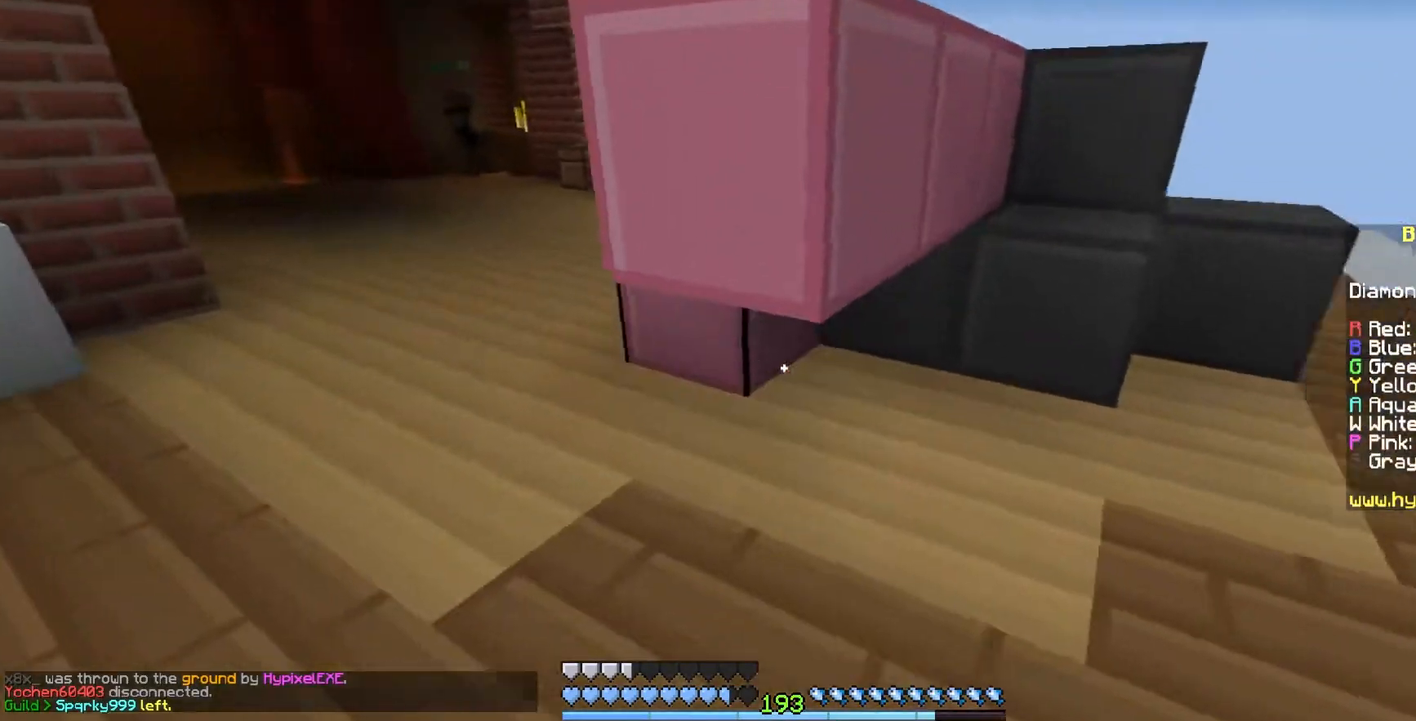
{"keys": ["d", "w"], "mouse": ["left"], "events": [[67, "w", "down"], [167, "mouse_left", "down"]]}
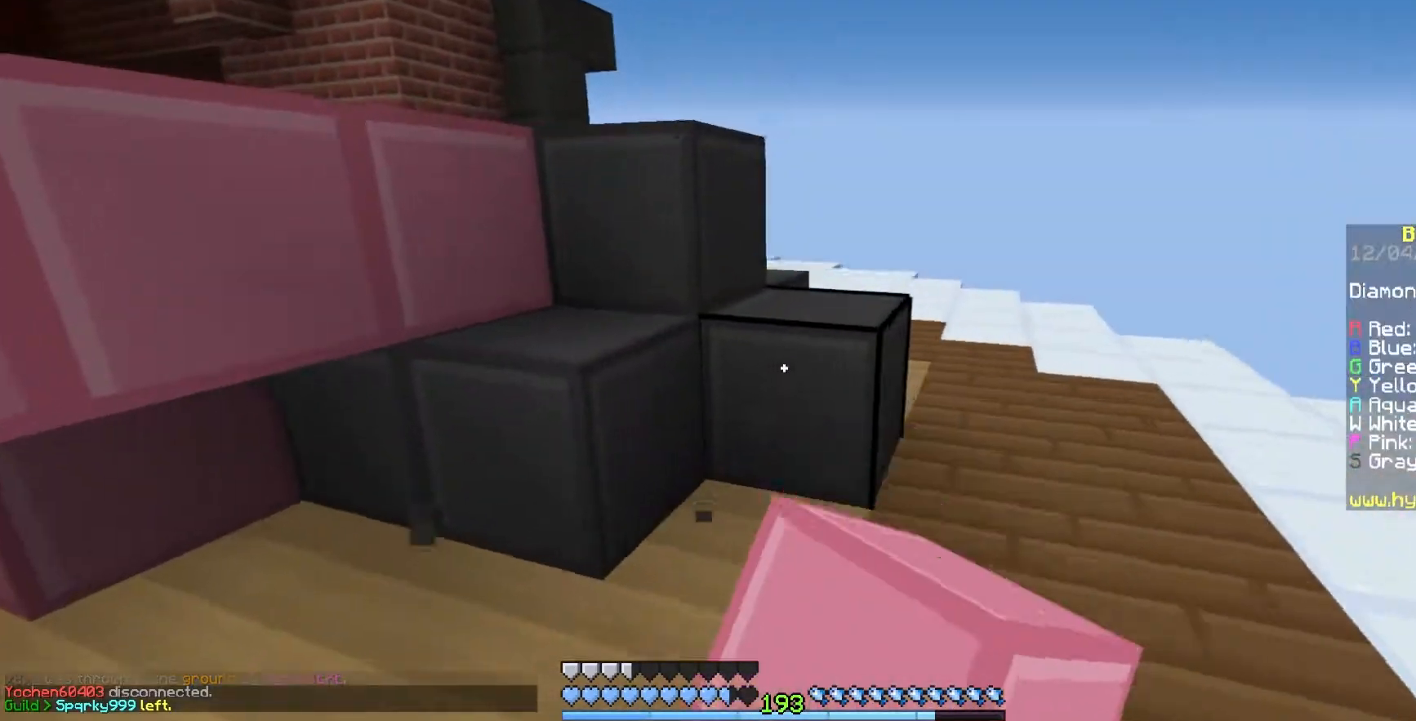
{"keys": ["d"], "mouse": ["left"], "events": [[167, "w", "up"]]}
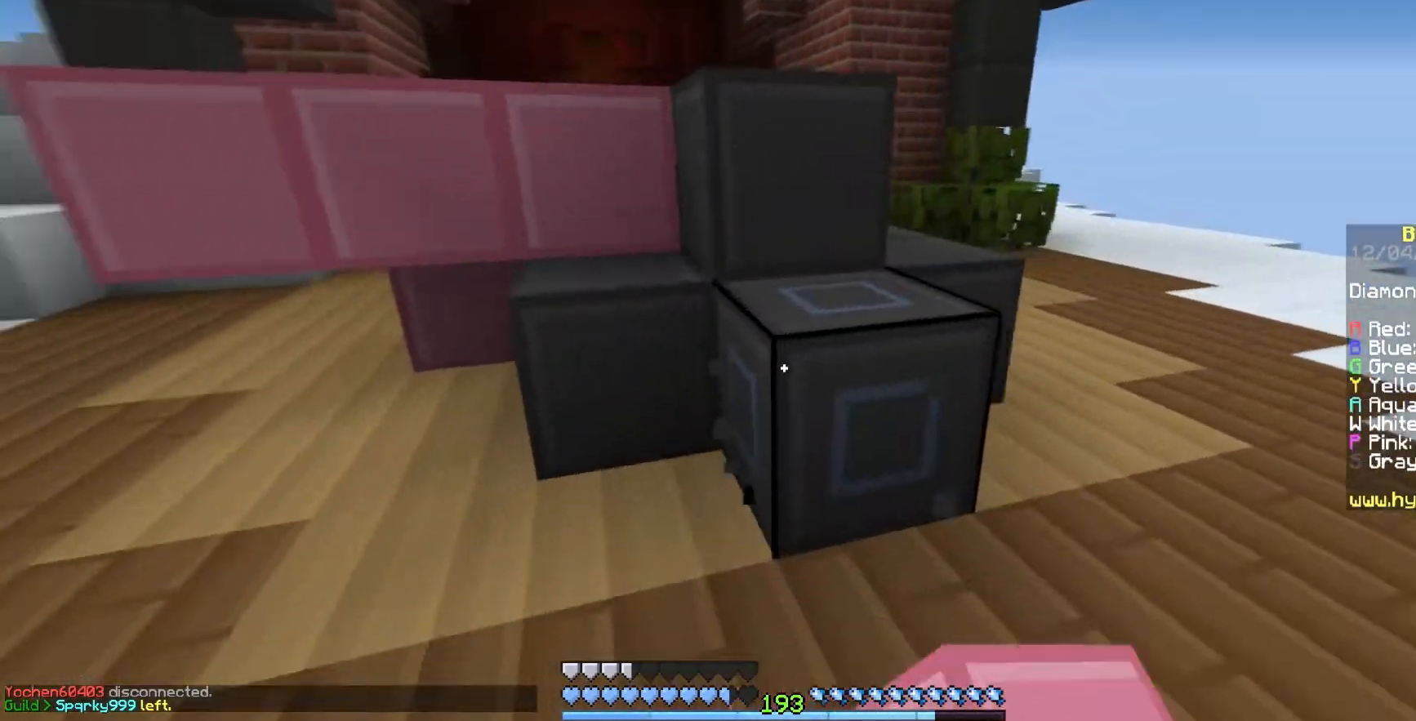
{"keys": ["d"], "mouse": ["left"], "events": []}
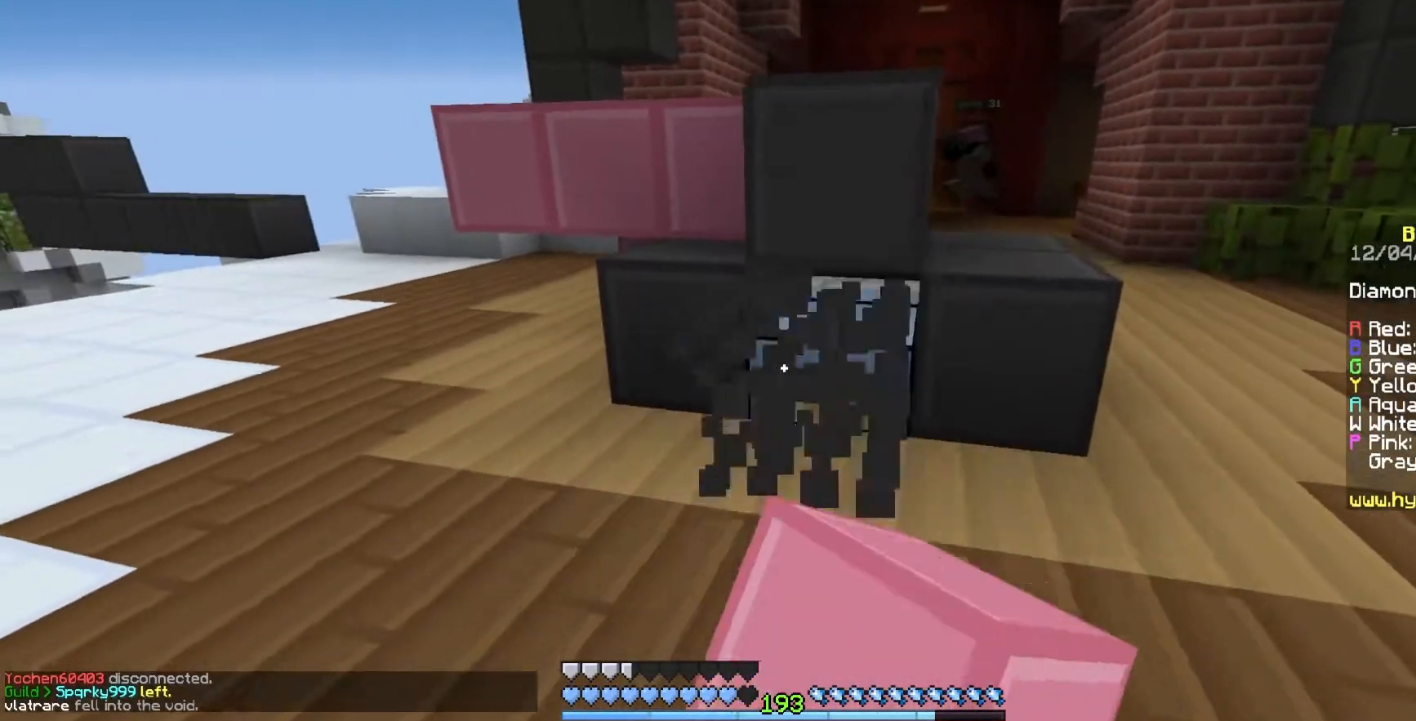
{"keys": [], "mouse": ["left"], "events": [[233, "d", "up"]]}
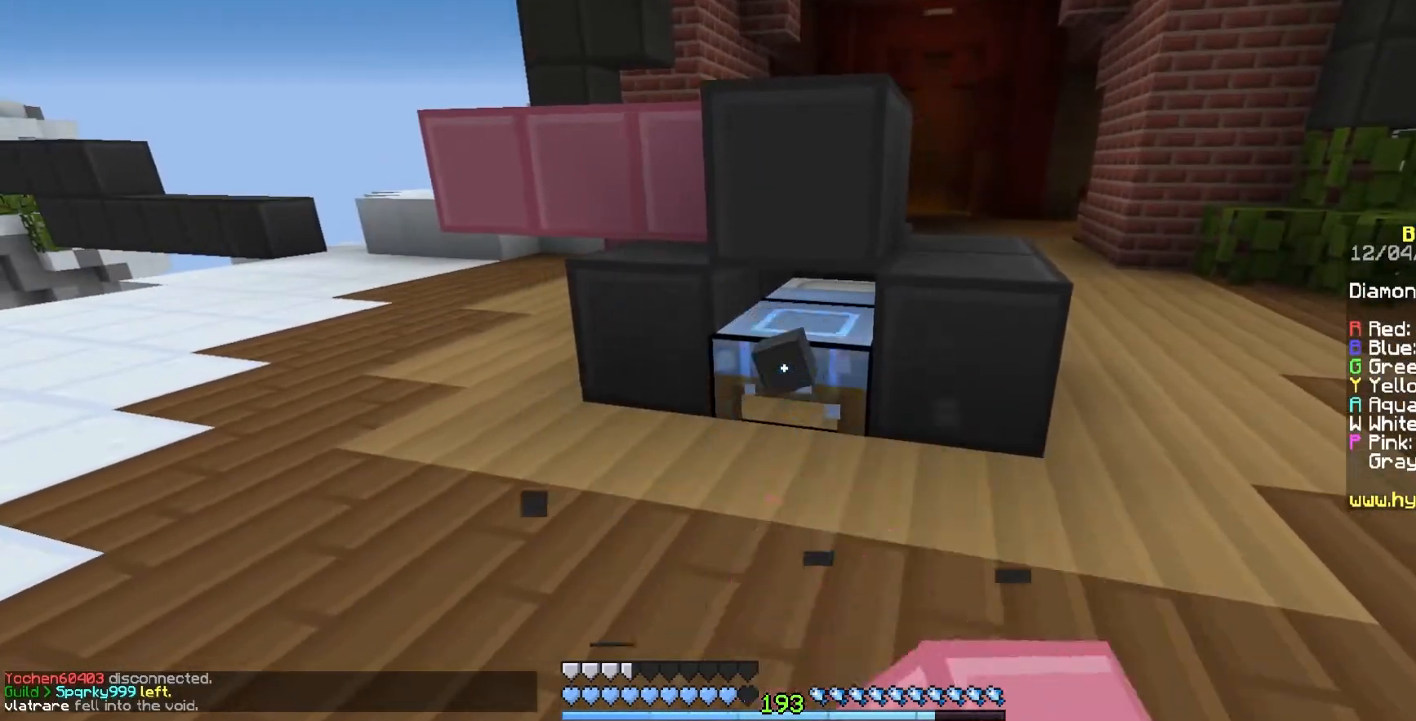
{"keys": ["space", "w"], "mouse": [], "events": [[100, "d", "down"], [150, "w", "down"], [417, "mouse_left", "up"], [433, "d", "up"], [500, "space", "down"]]}
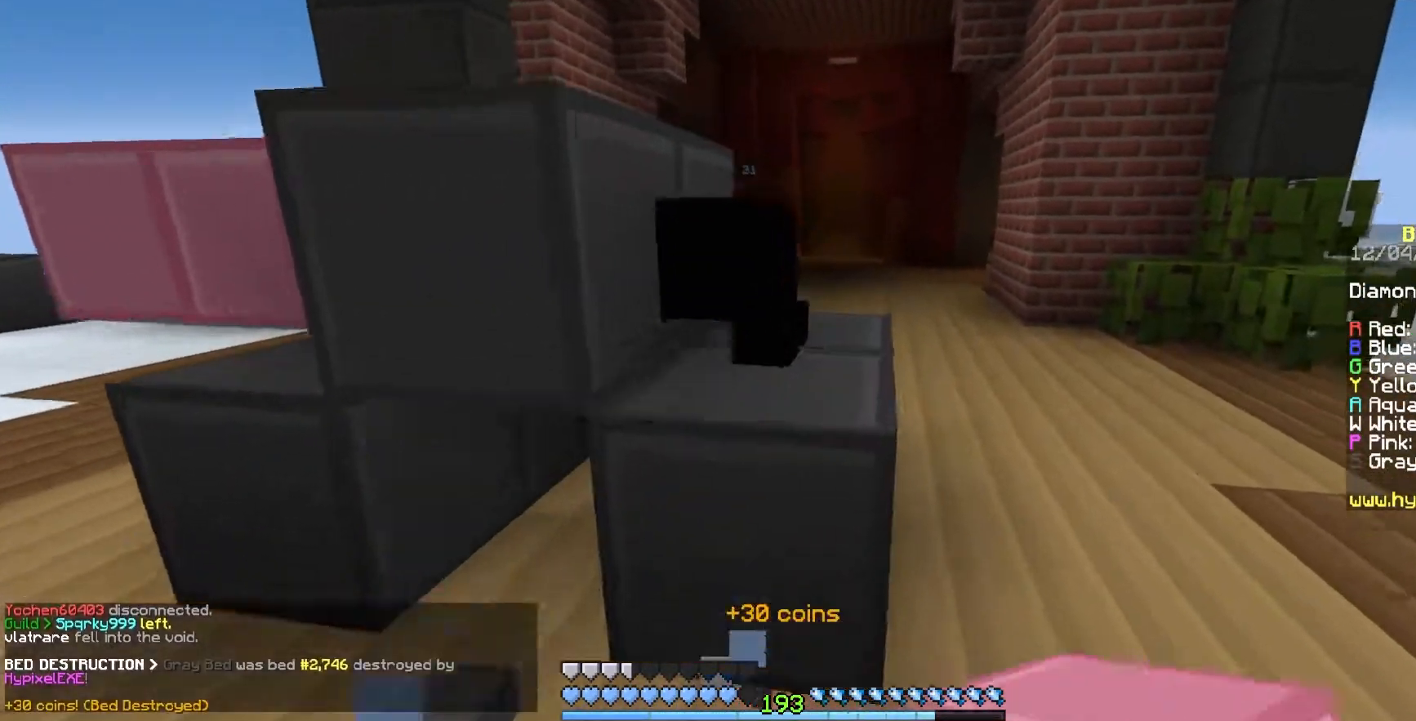
{"keys": ["space", "w"], "mouse": [], "events": []}
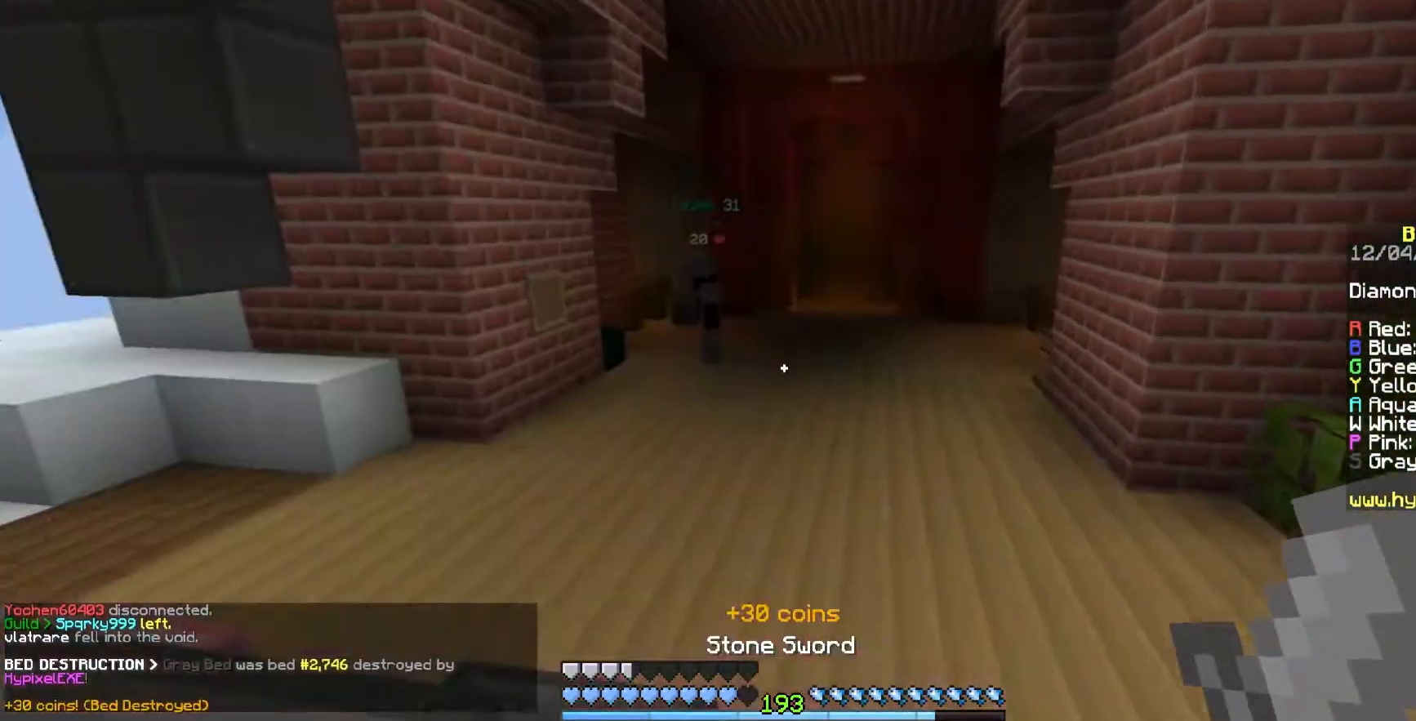
{"keys": ["w"], "mouse": [], "events": [[333, "space", "up"]]}
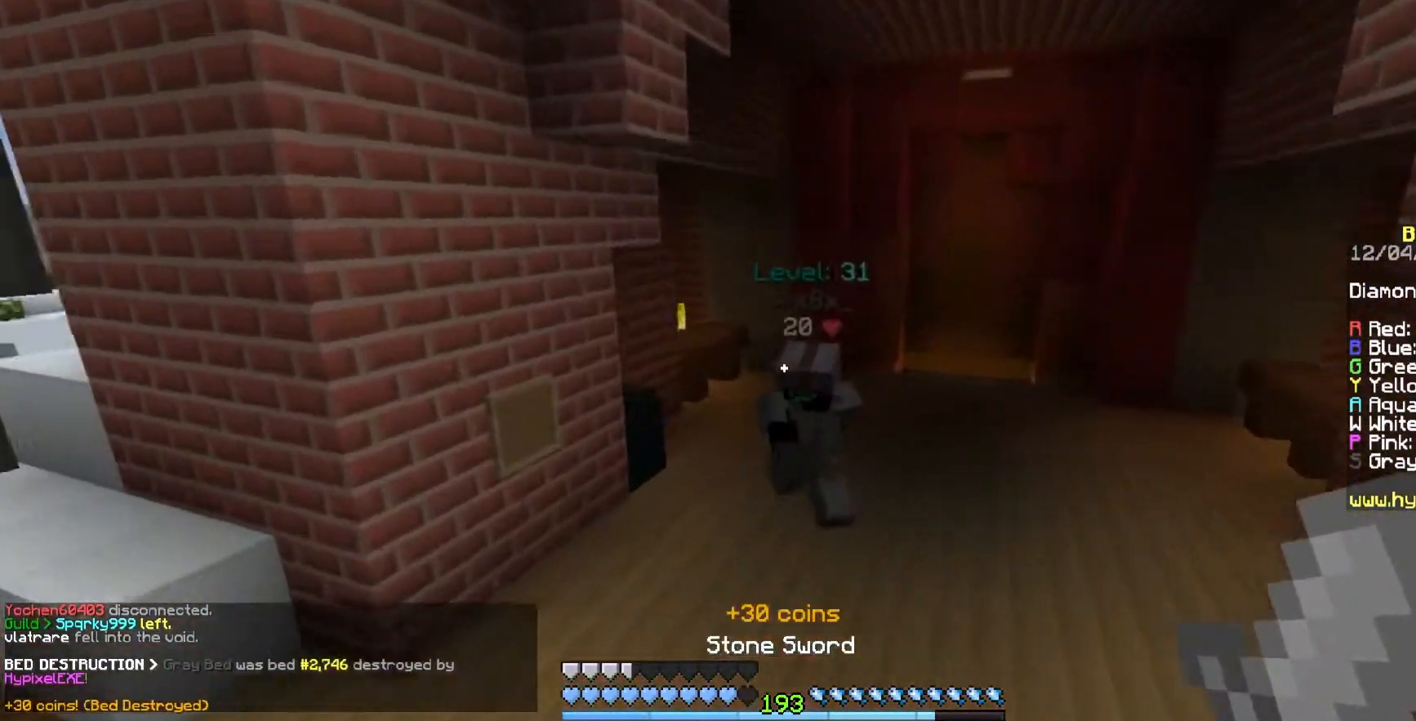
{"keys": ["a", "w"], "mouse": ["left"], "events": [[117, "mouse_left", "down"], [300, "a", "down"]]}
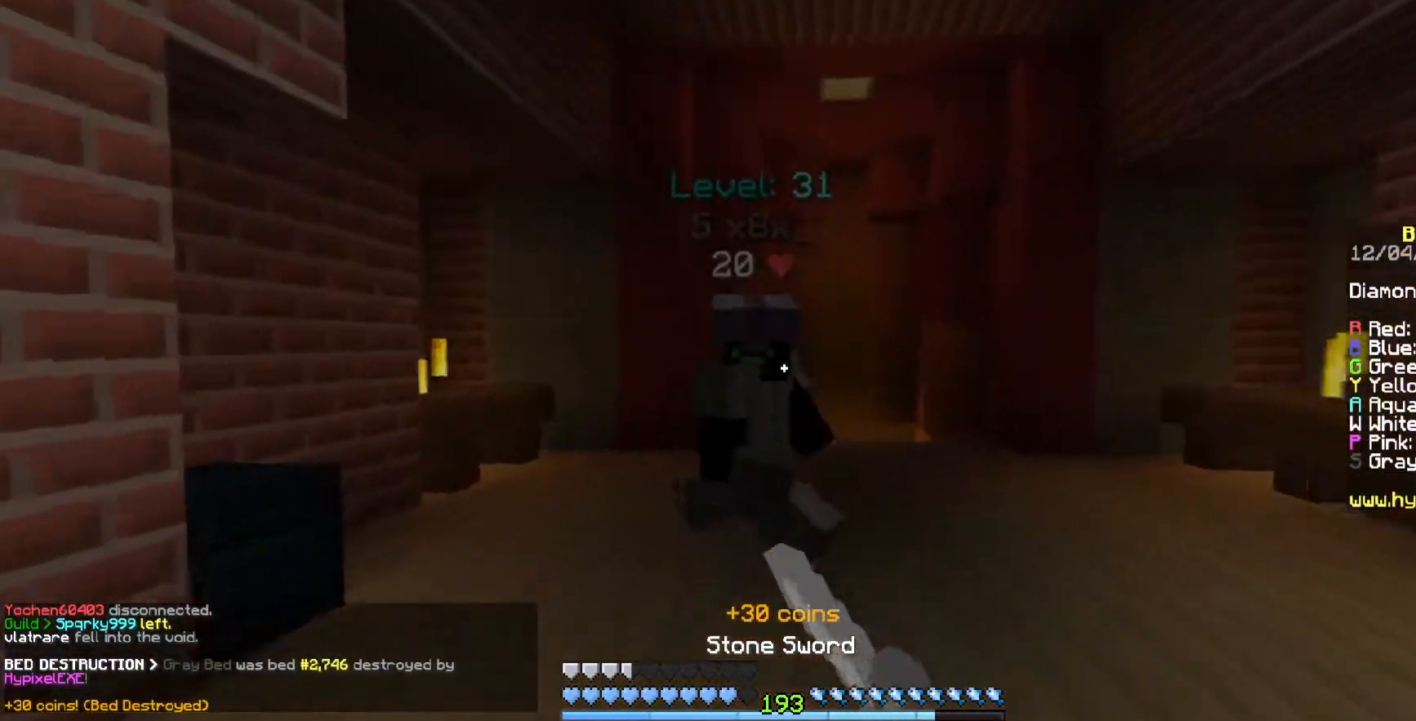
{"keys": ["a", "w"], "mouse": ["left"], "events": []}
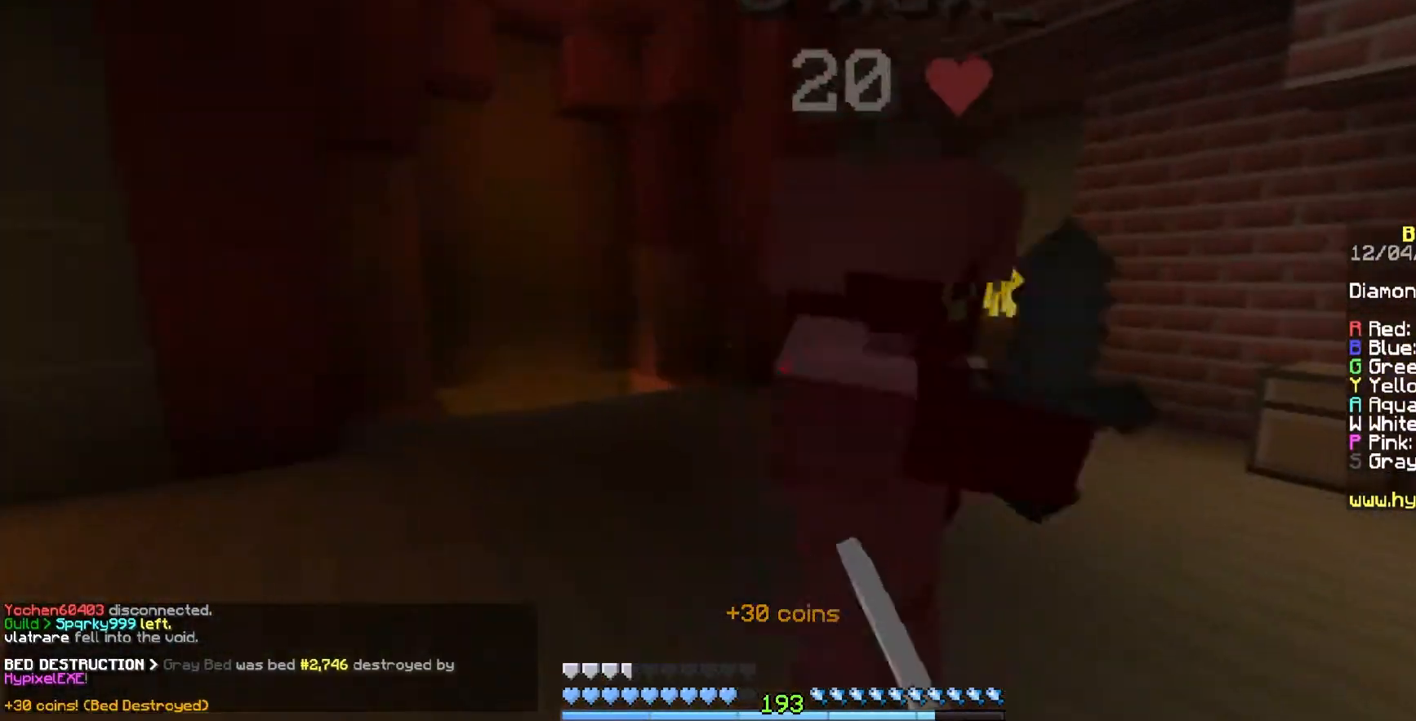
{"keys": ["a", "w"], "mouse": ["left"], "events": [[33, "mouse_left", "up"], [150, "mouse_left", "down"], [300, "w", "up"], [417, "w", "down"]]}
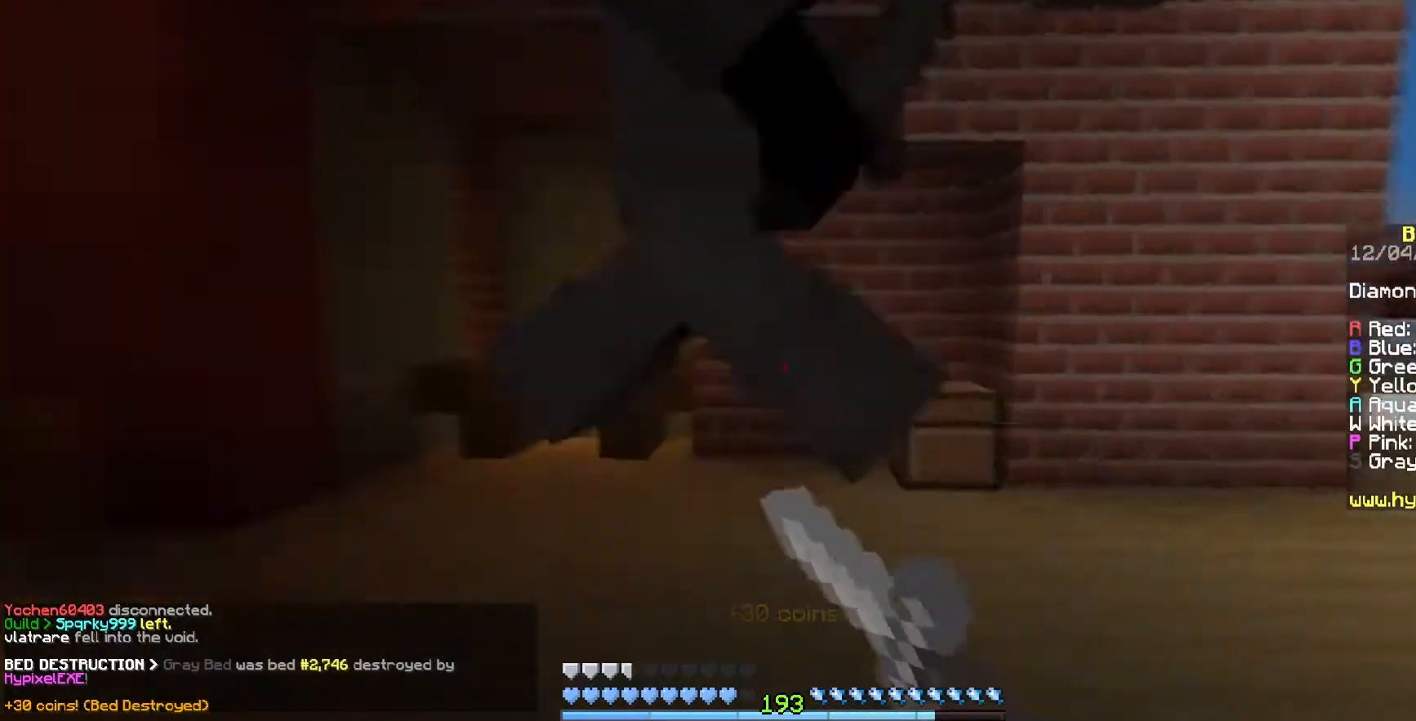
{"keys": ["a", "w"], "mouse": ["left"], "events": [[333, "w", "up"], [500, "w", "down"]]}
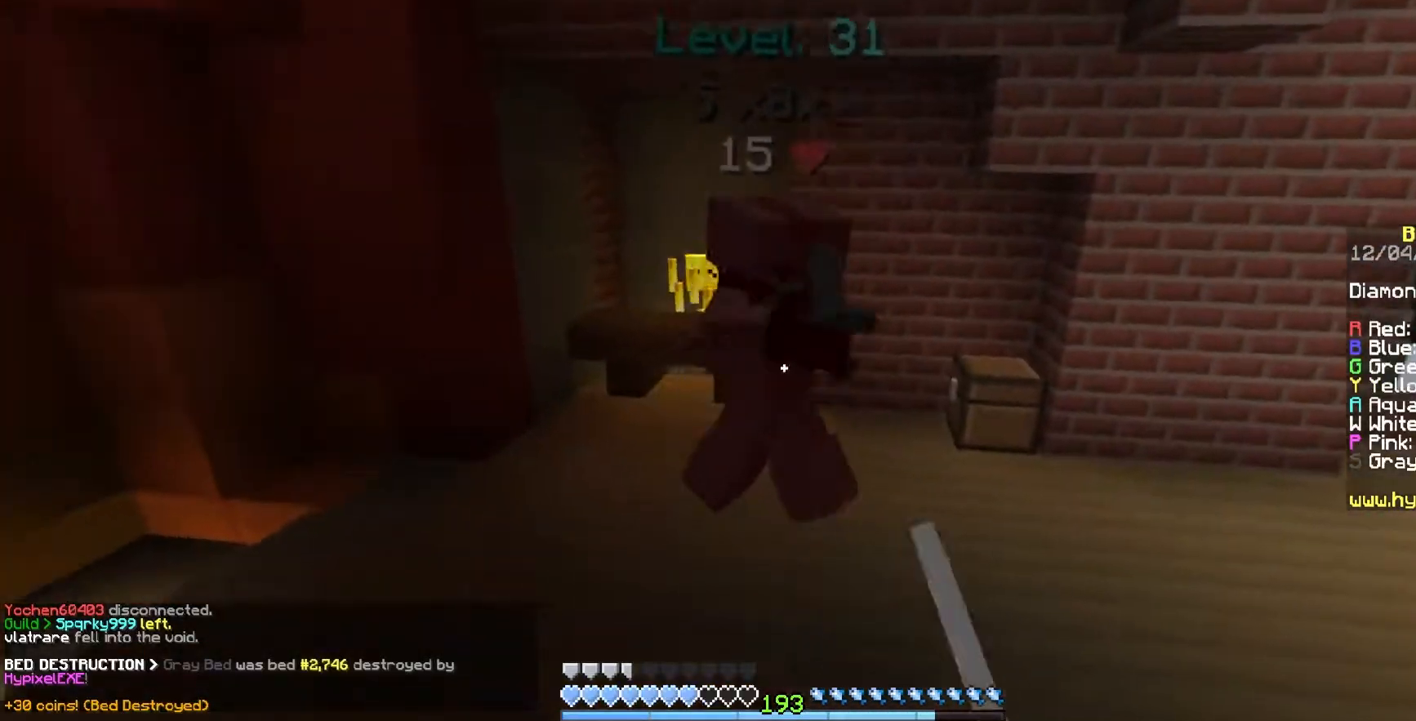
{"keys": ["a", "w"], "mouse": ["left"], "events": []}
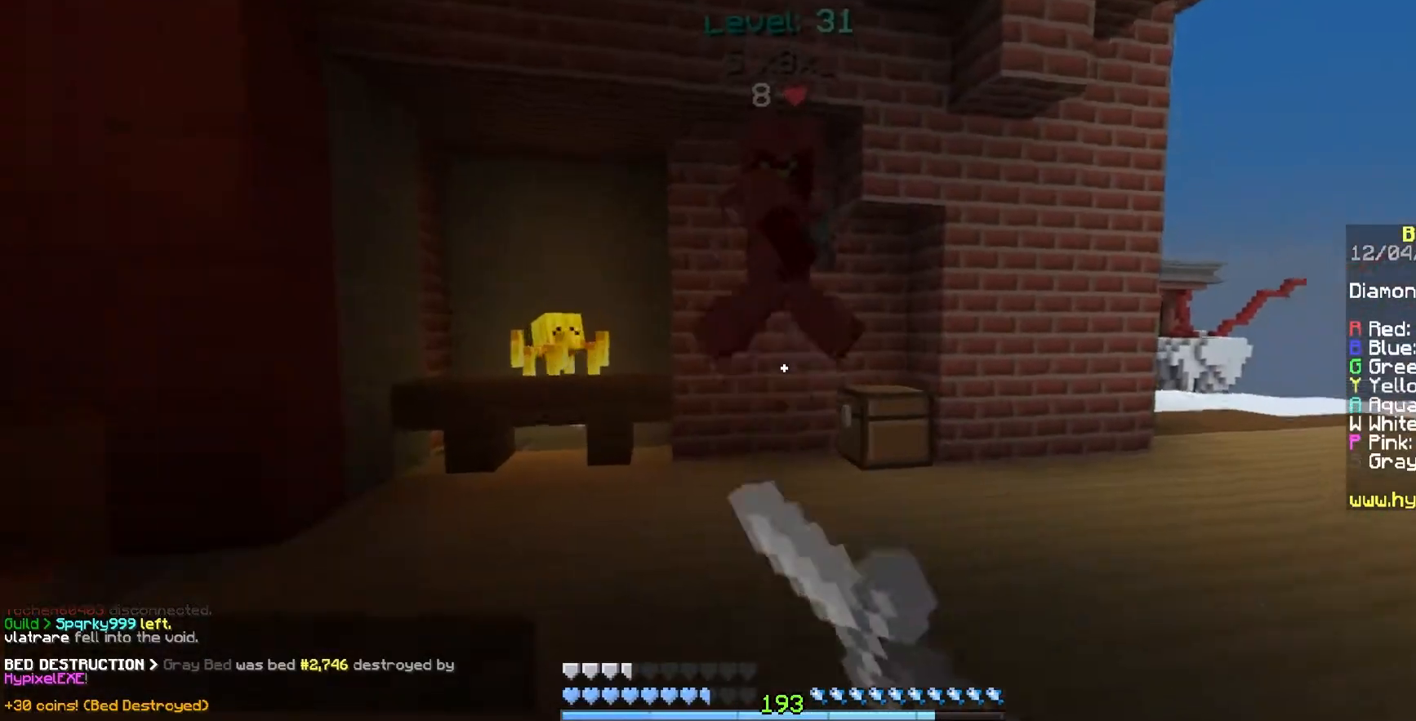
{"keys": ["a", "w"], "mouse": ["left"], "events": []}
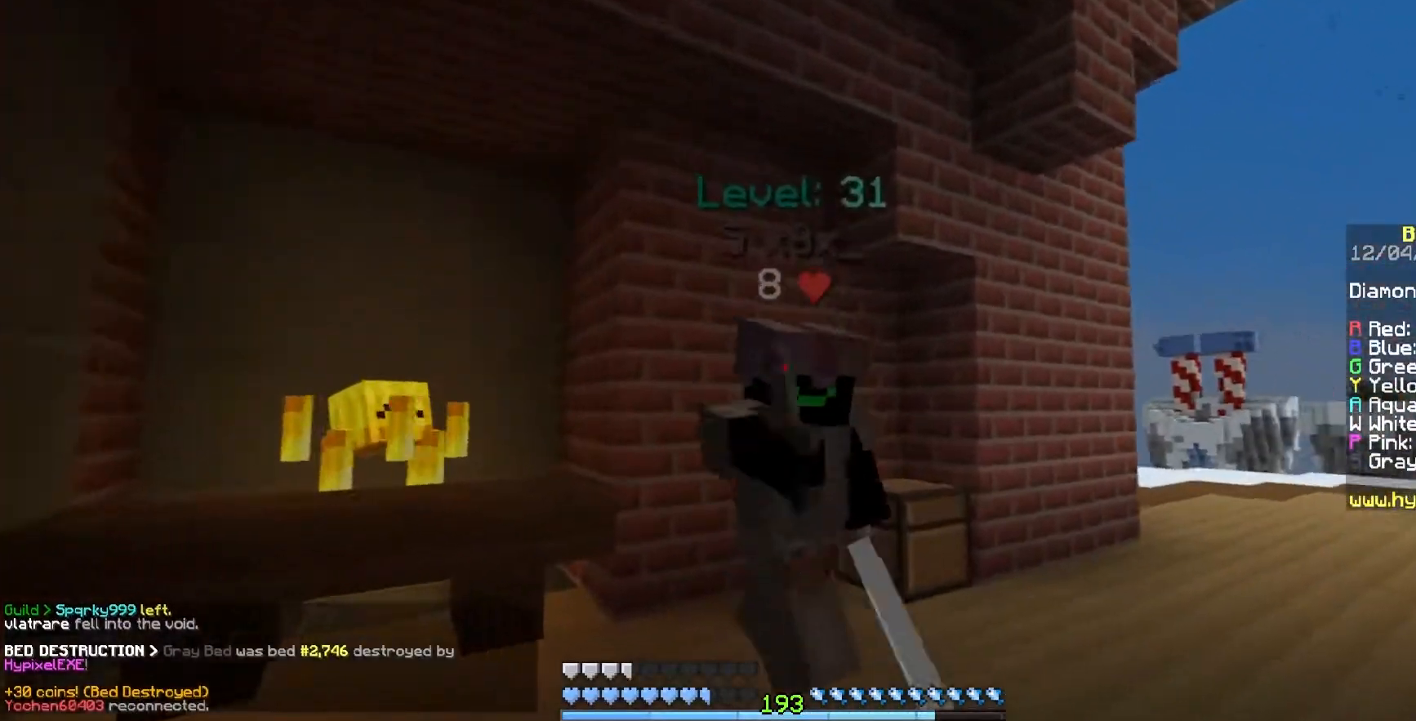
{"keys": ["a", "w"], "mouse": ["left"], "events": []}
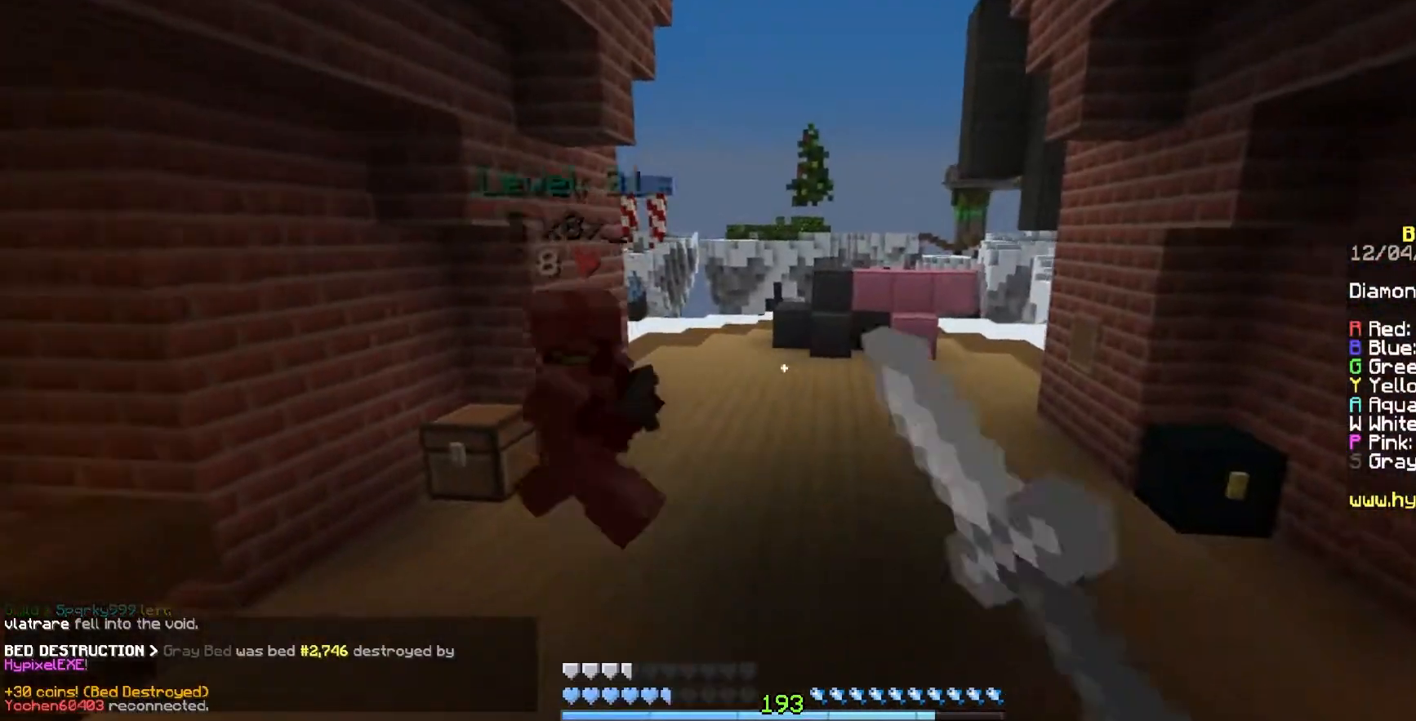
{"keys": ["w"], "mouse": ["left"], "events": [[50, "a", "up"]]}
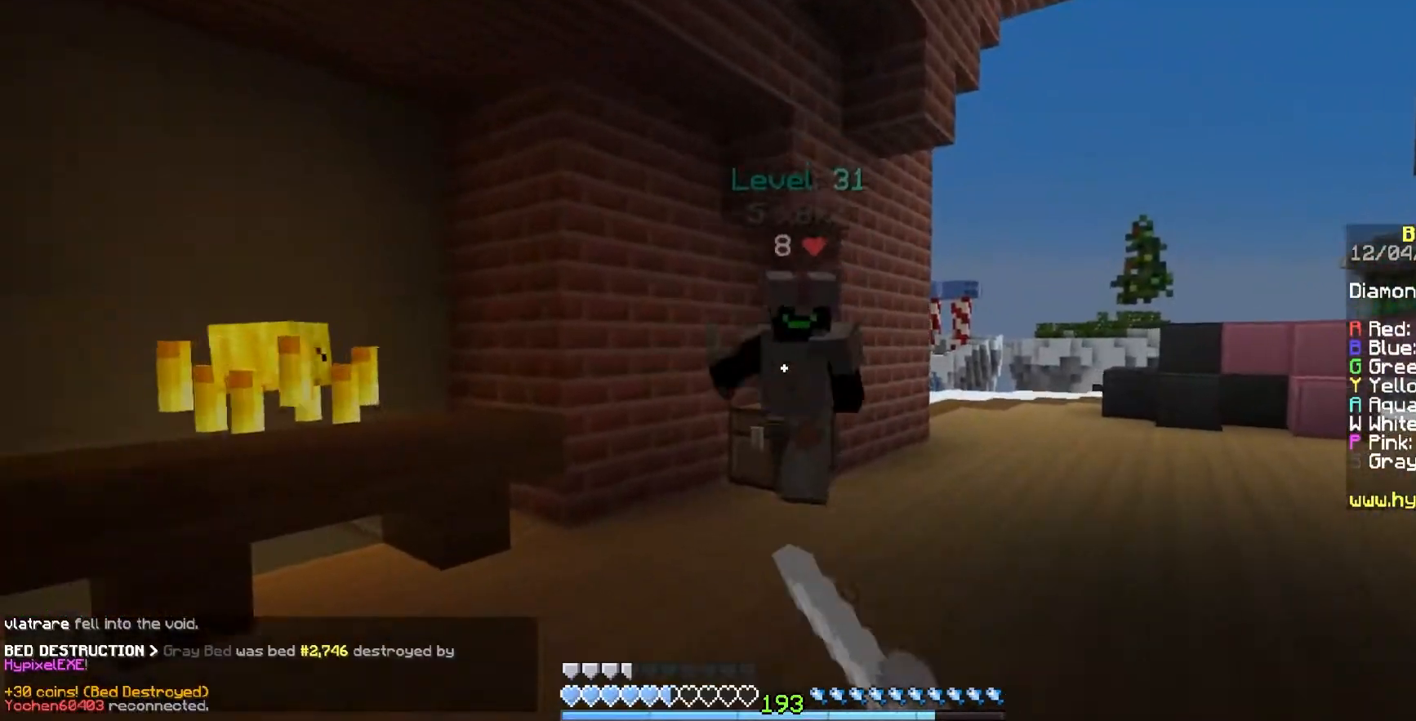
{"keys": ["w"], "mouse": ["left"], "events": [[67, "space", "down"], [183, "mouse_left", "up"], [200, "space", "up"], [250, "mouse_left", "down"]]}
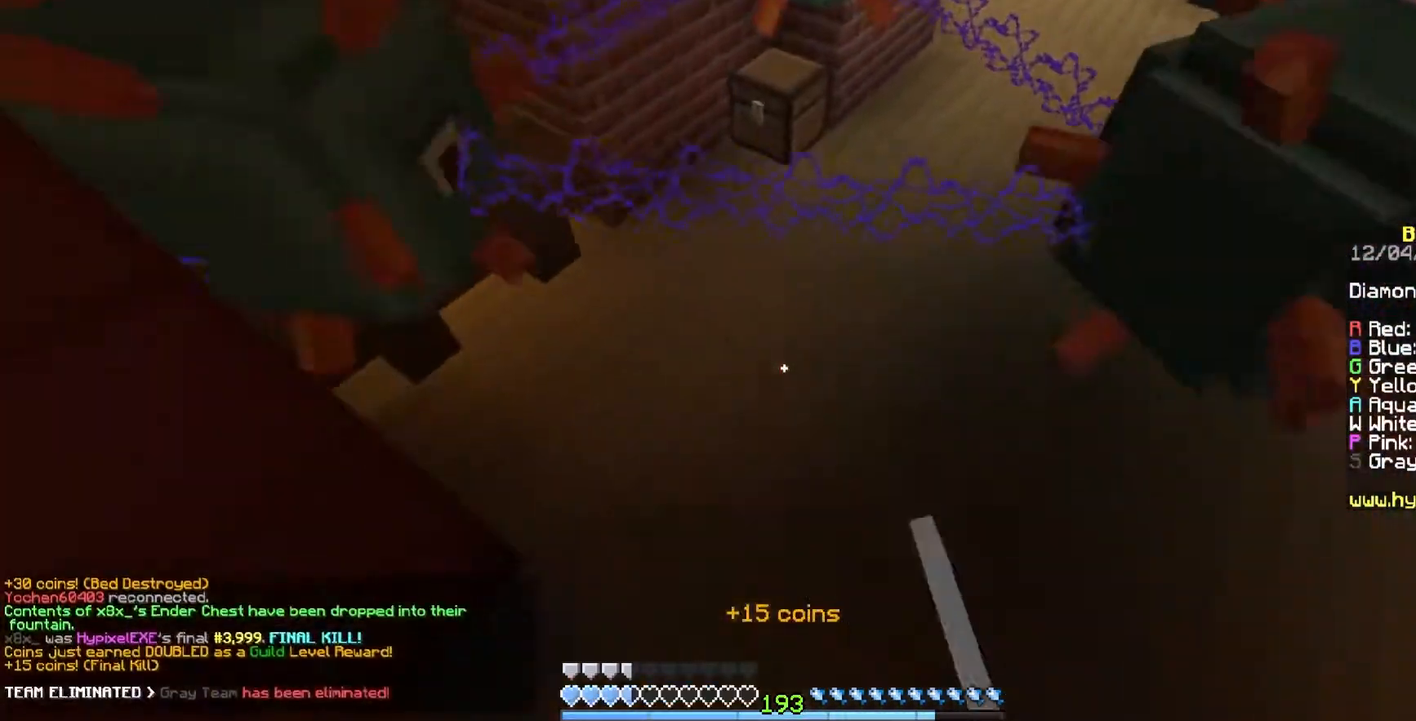
{"keys": ["w"], "mouse": [], "events": [[217, "mouse_left", "up"]]}
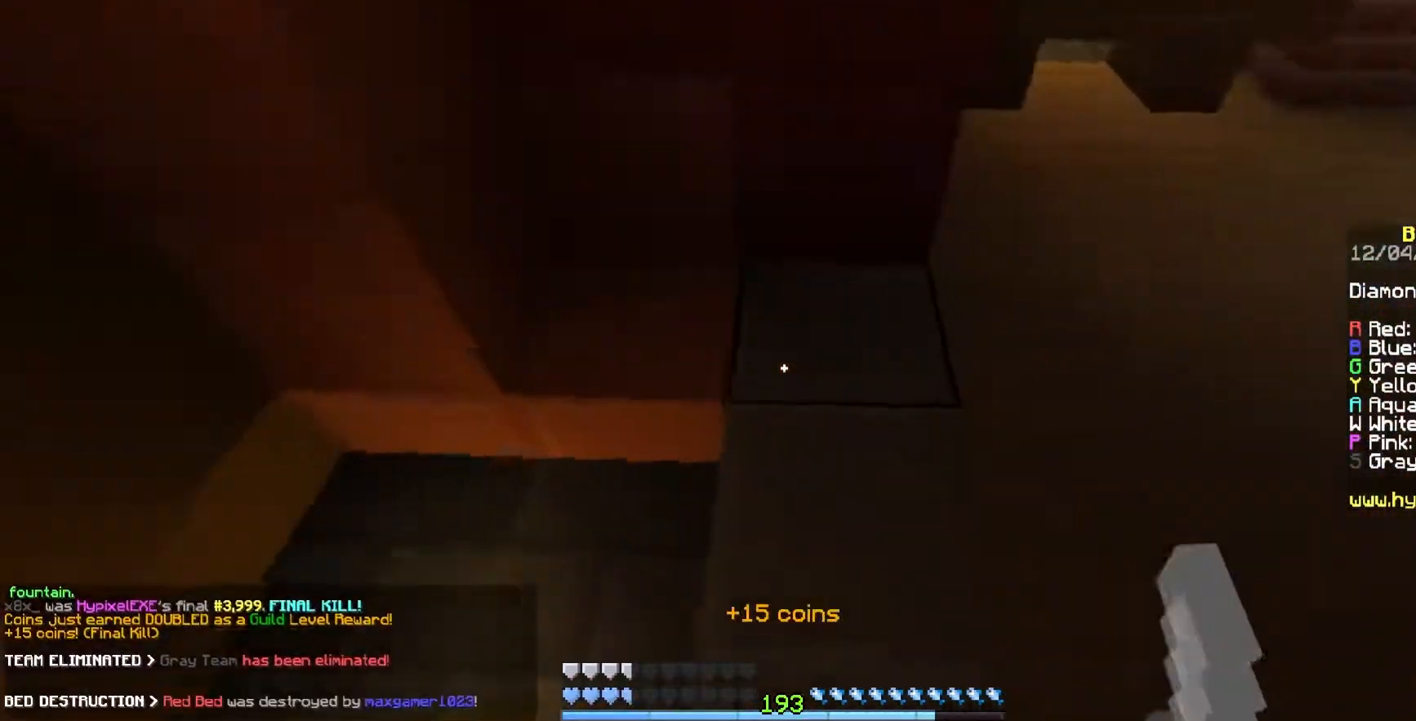
{"keys": ["a", "w"], "mouse": [], "events": [[150, "a", "down"]]}